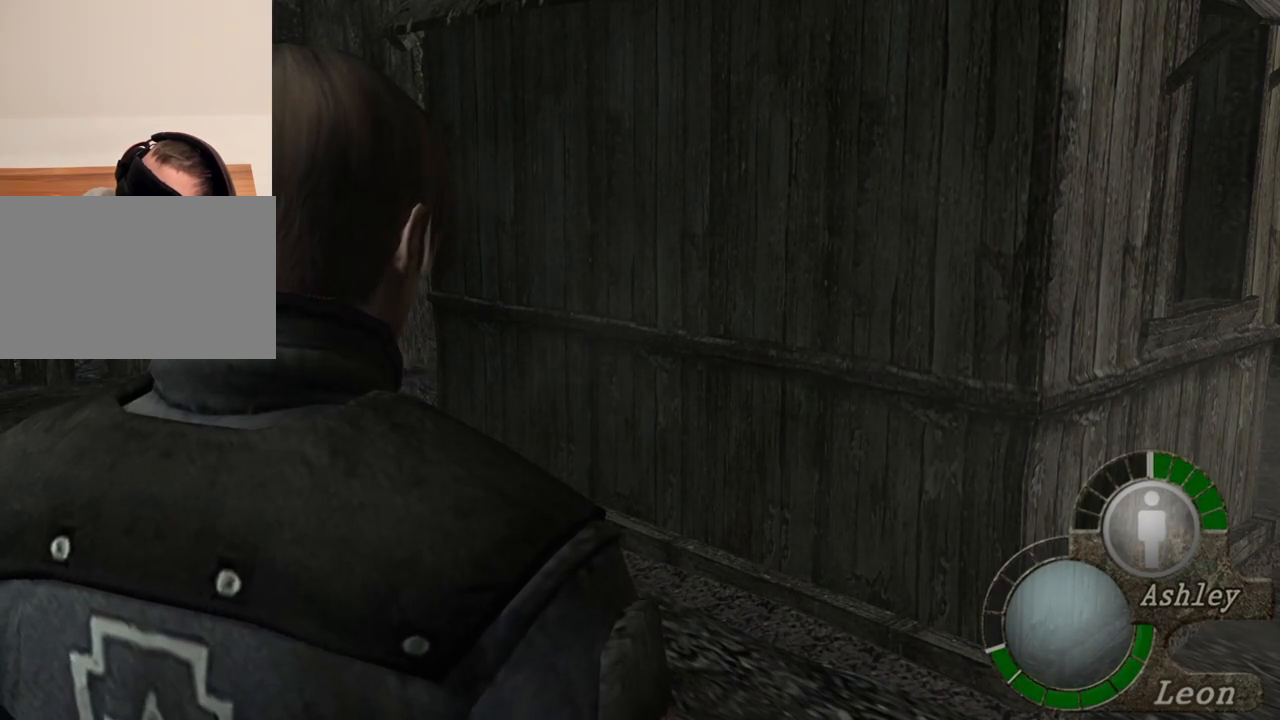
Gameplay with keyboard and mouse; each line is a JSON object with the keys and mouse buttons held at the frame after it. "events" lists presses ("down") and releases ("up") of "1", "2", "3", "4", "5", "a", "alt", "b", "c", "ctrl", "d", "e", "f", "g", "q", "r", "s", "shift", "space", "t", "tab", "tilde", "v", "w", "x", "z", "mouse_left", "mouse_wheel", "mouse_right", "mouse_mb4" and "mouse_mb5" between this image and that frame as [ms after this image, input, new state], when the widget could be followed in between. "mouse_left", "mouse_wheel", "mouse_right", "mouse_mb4", "mouse_mb5" = the "left", "wheel", "right", "mb4", "mb5" buttons of the "mouse" list. No other keys are recorded. "wheel" means that the mouse wheel is clicked or scrolled. Mouse movement is not recorded.
{"keys": [], "mouse": [], "events": [[217, "tab", "down"], [383, "tab", "up"]]}
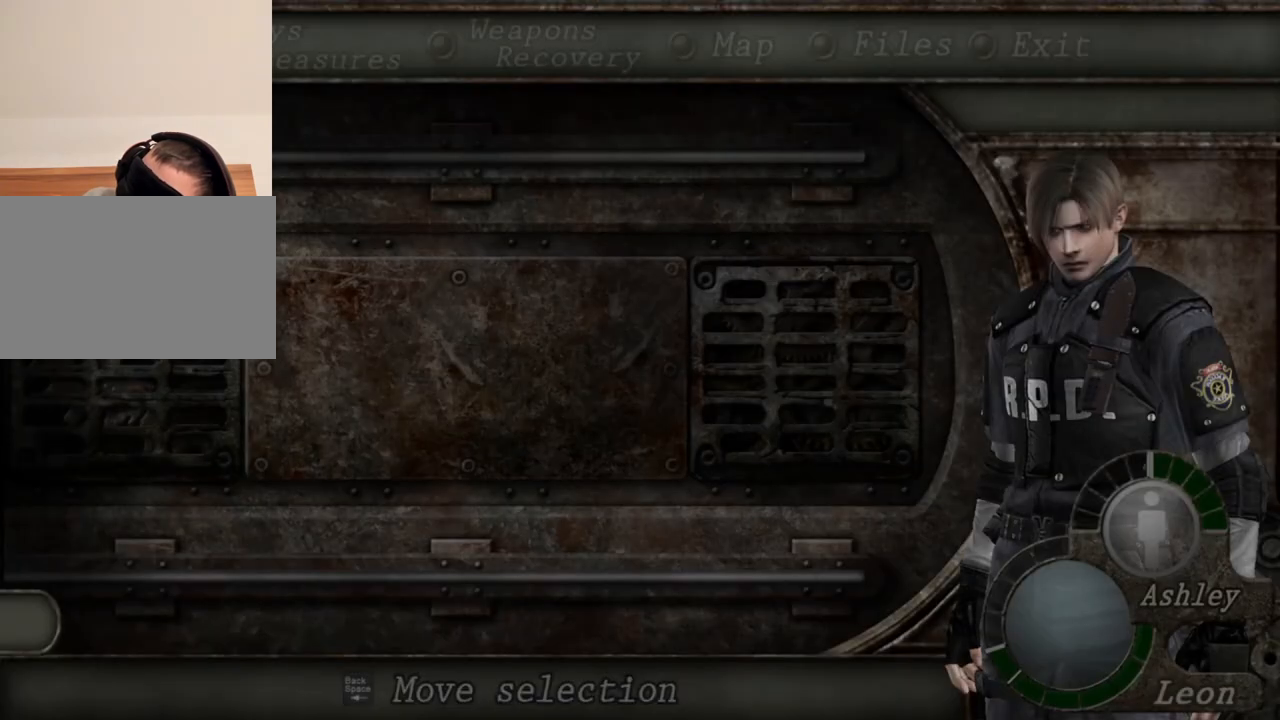
{"keys": [], "mouse": [], "events": [[250, "e", "down"], [350, "e", "up"], [383, "e", "down"], [483, "e", "up"]]}
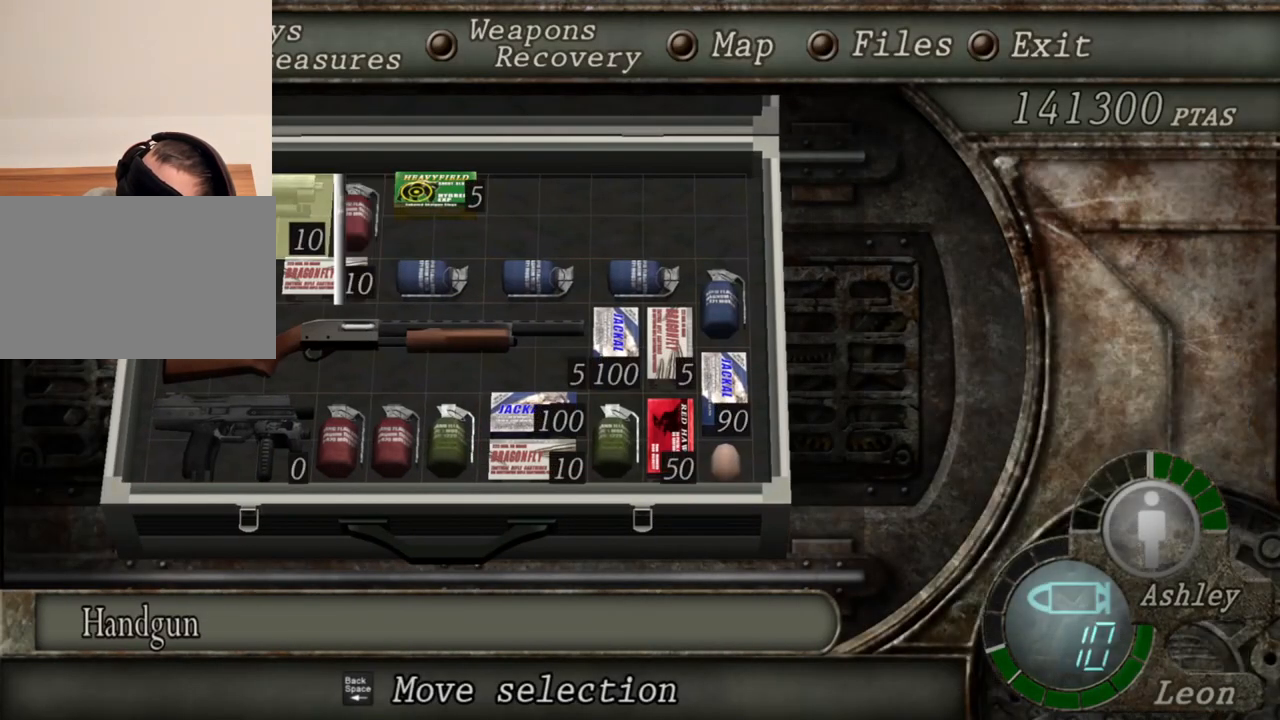
{"keys": [], "mouse": [], "events": []}
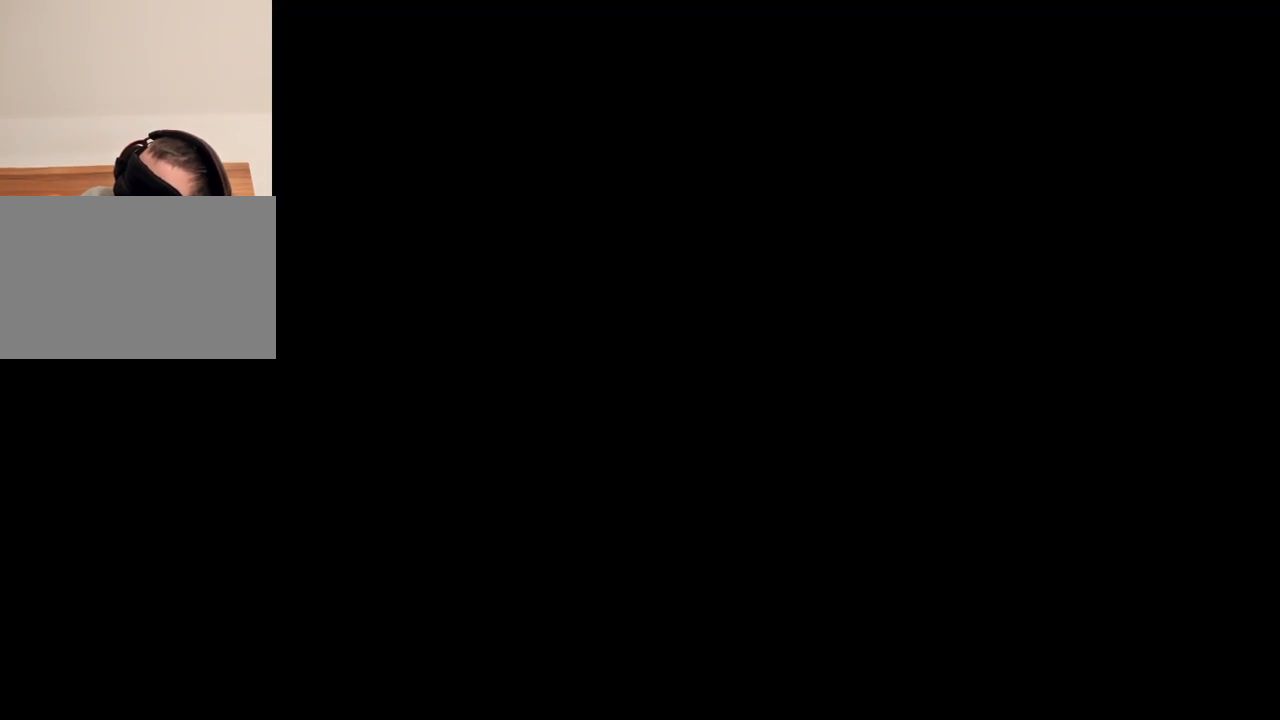
{"keys": [], "mouse": [], "events": []}
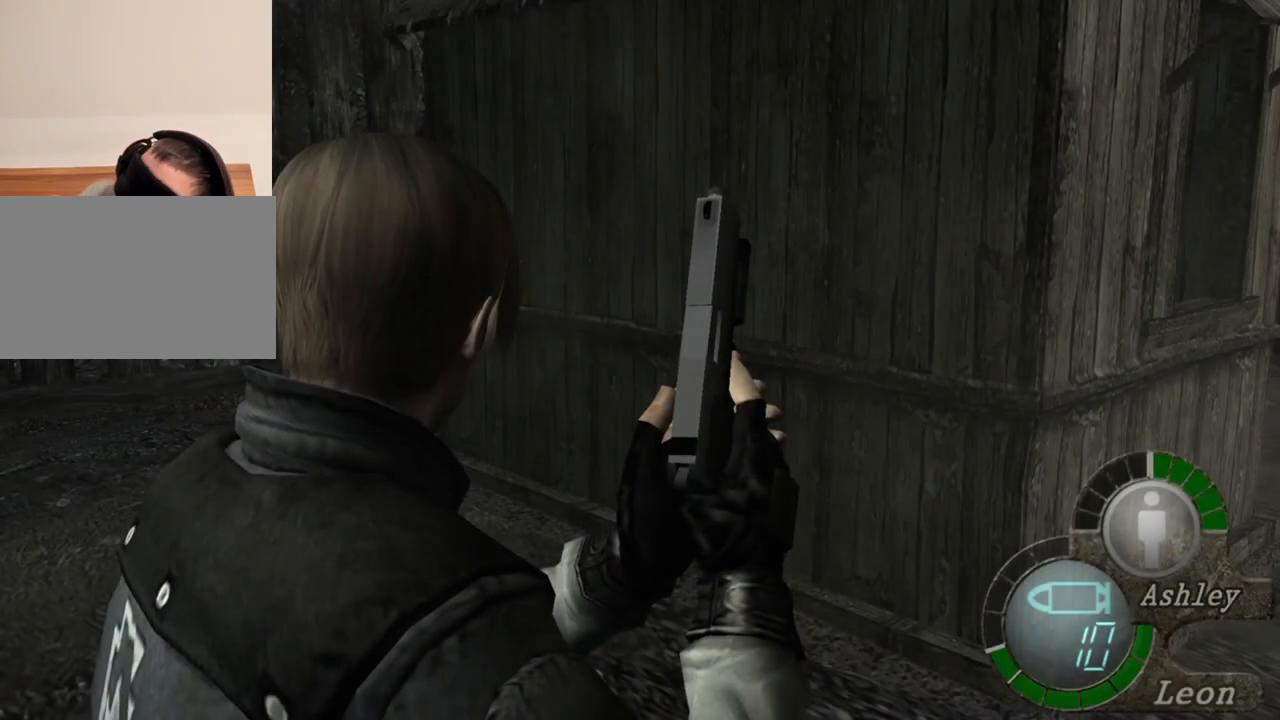
{"keys": [], "mouse": [], "events": []}
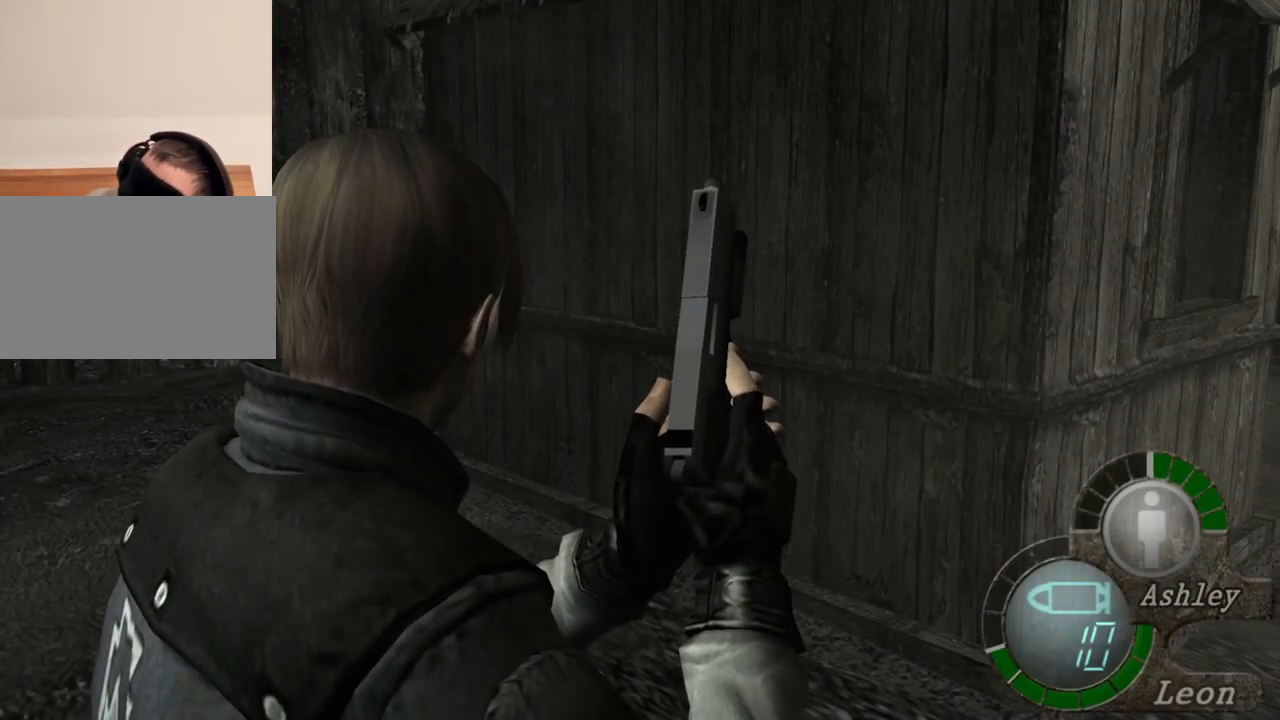
{"keys": [], "mouse": [], "events": []}
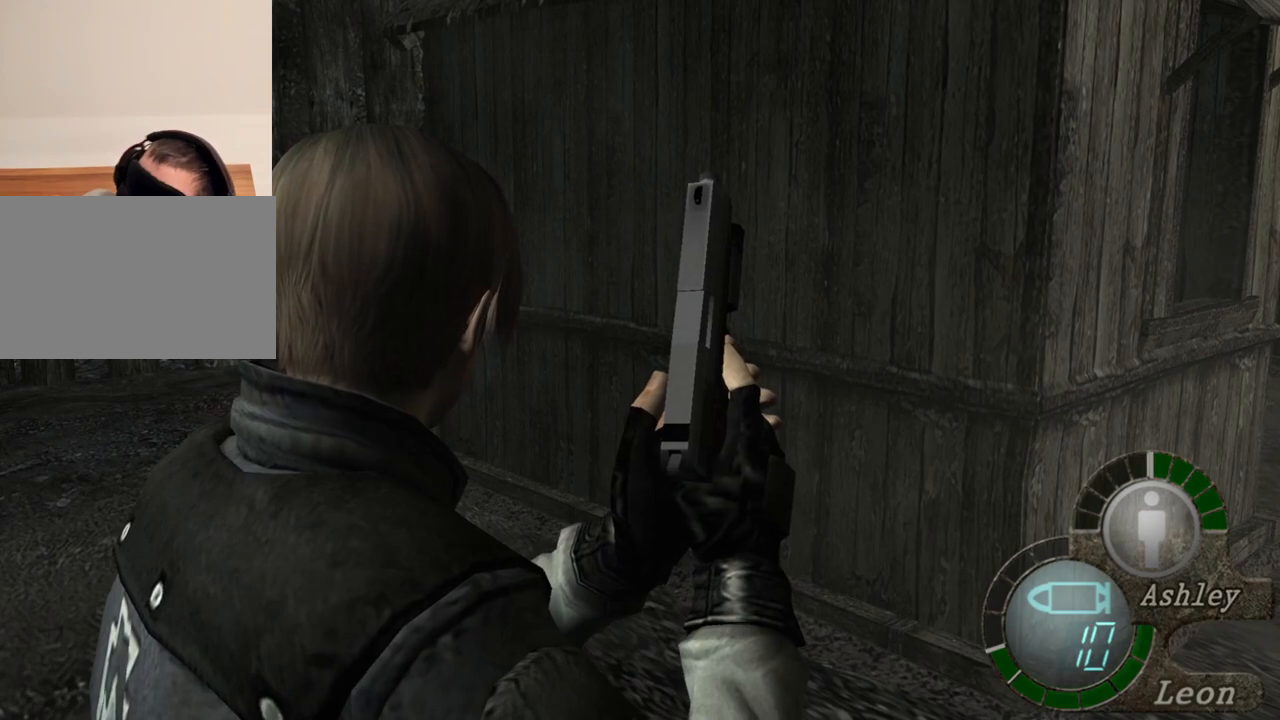
{"keys": [], "mouse": [], "events": []}
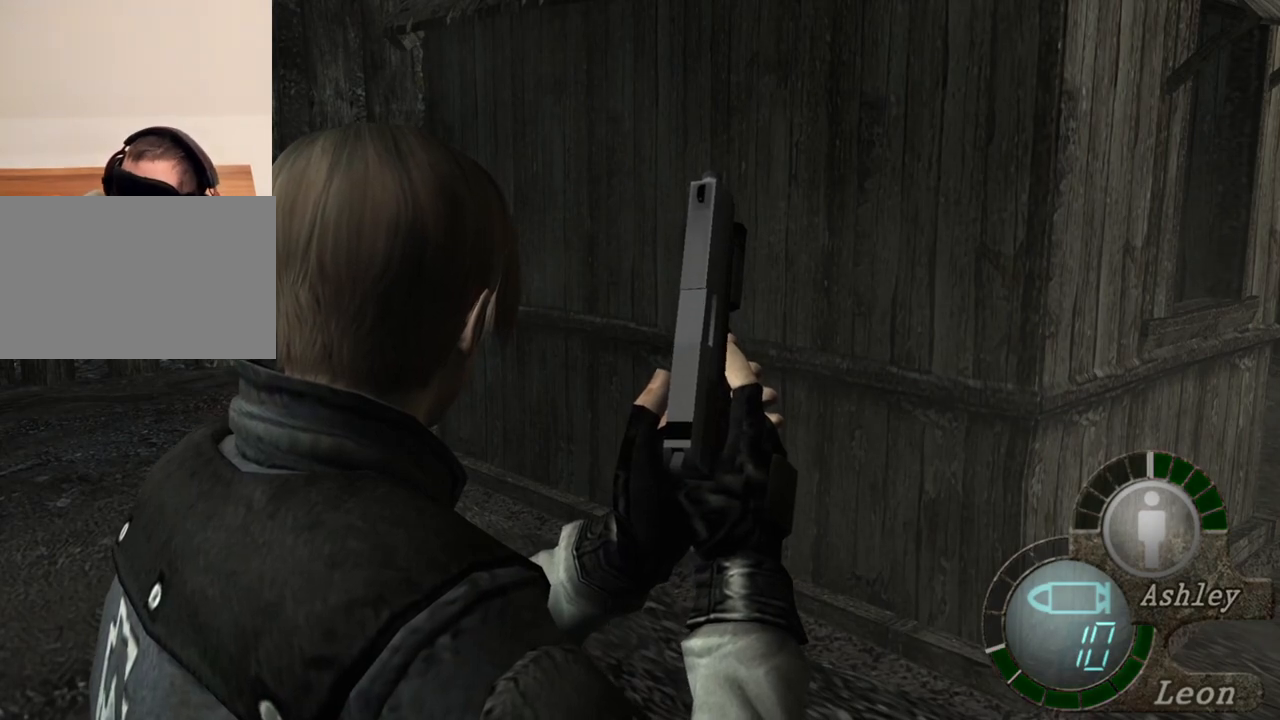
{"keys": [], "mouse": [], "events": []}
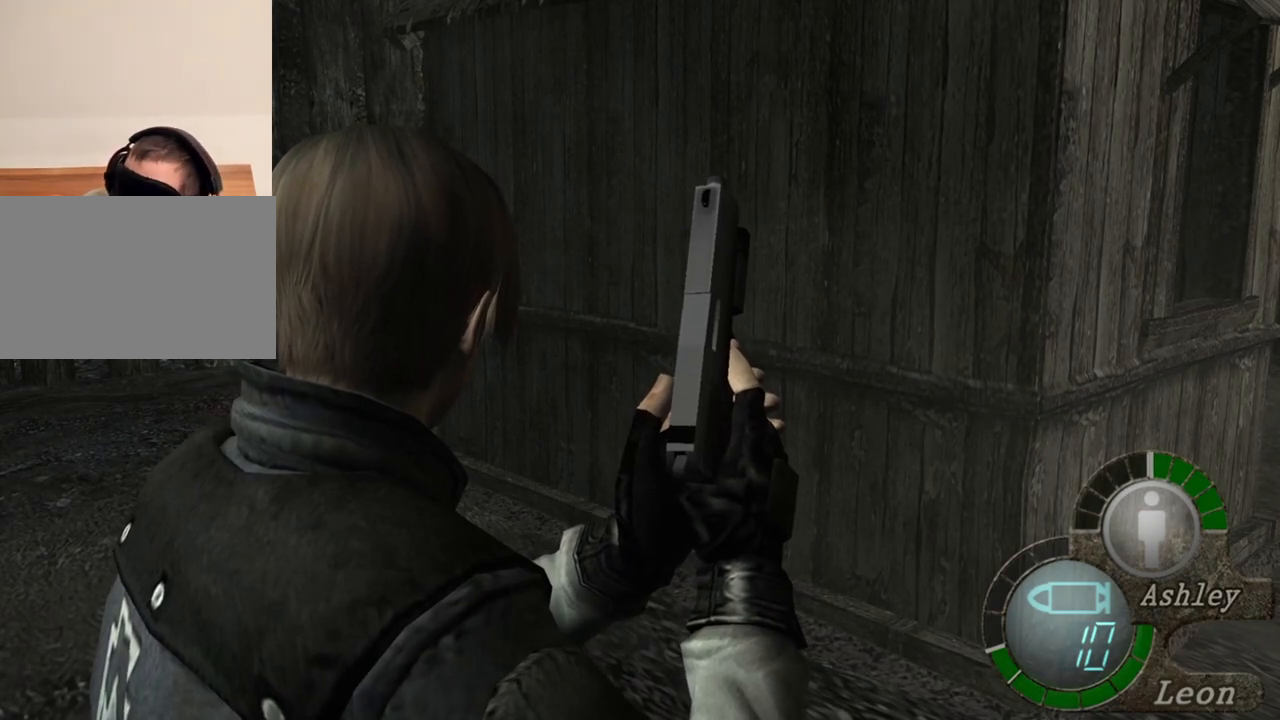
{"keys": [], "mouse": [], "events": []}
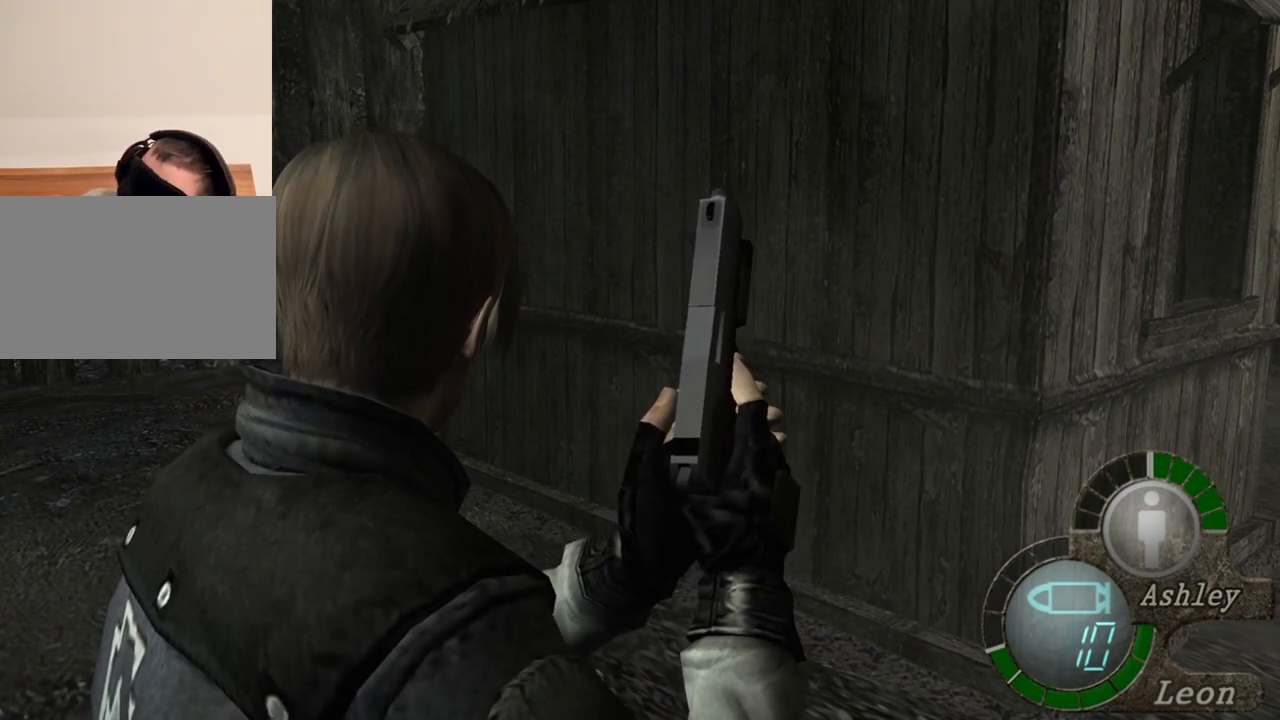
{"keys": [], "mouse": [], "events": []}
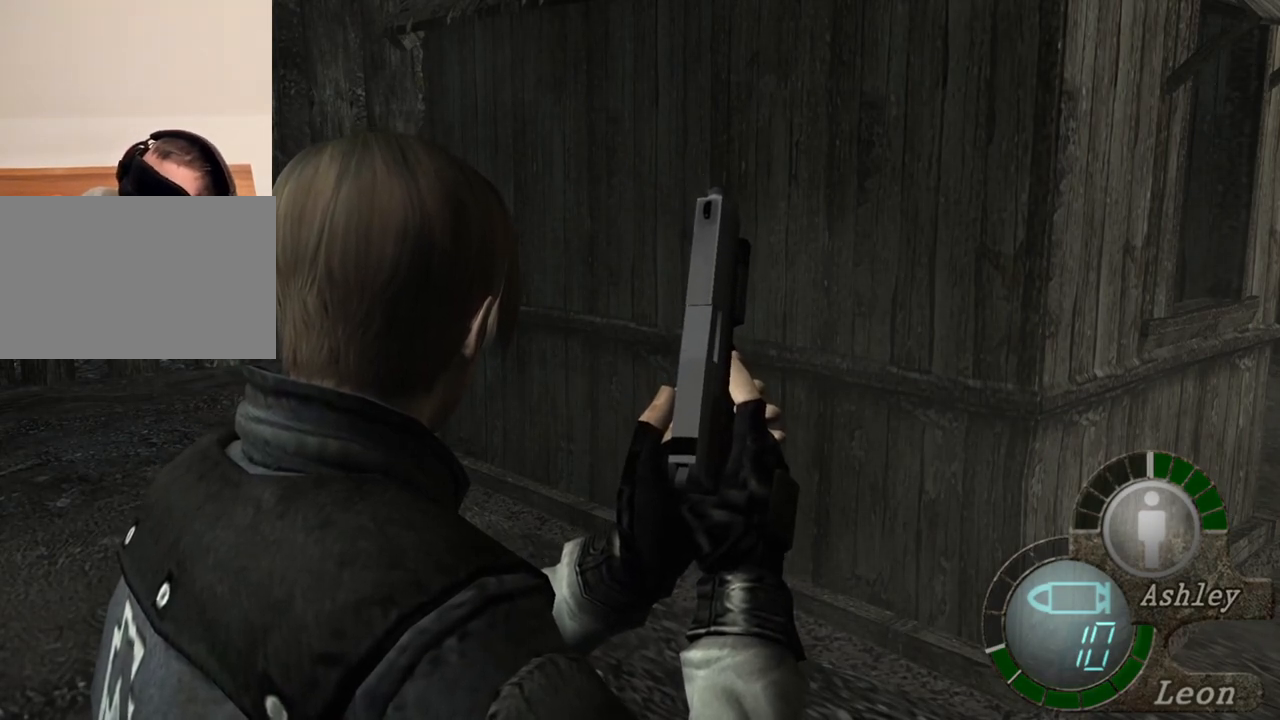
{"keys": [], "mouse": ["right"], "events": [[150, "mouse_right", "down"]]}
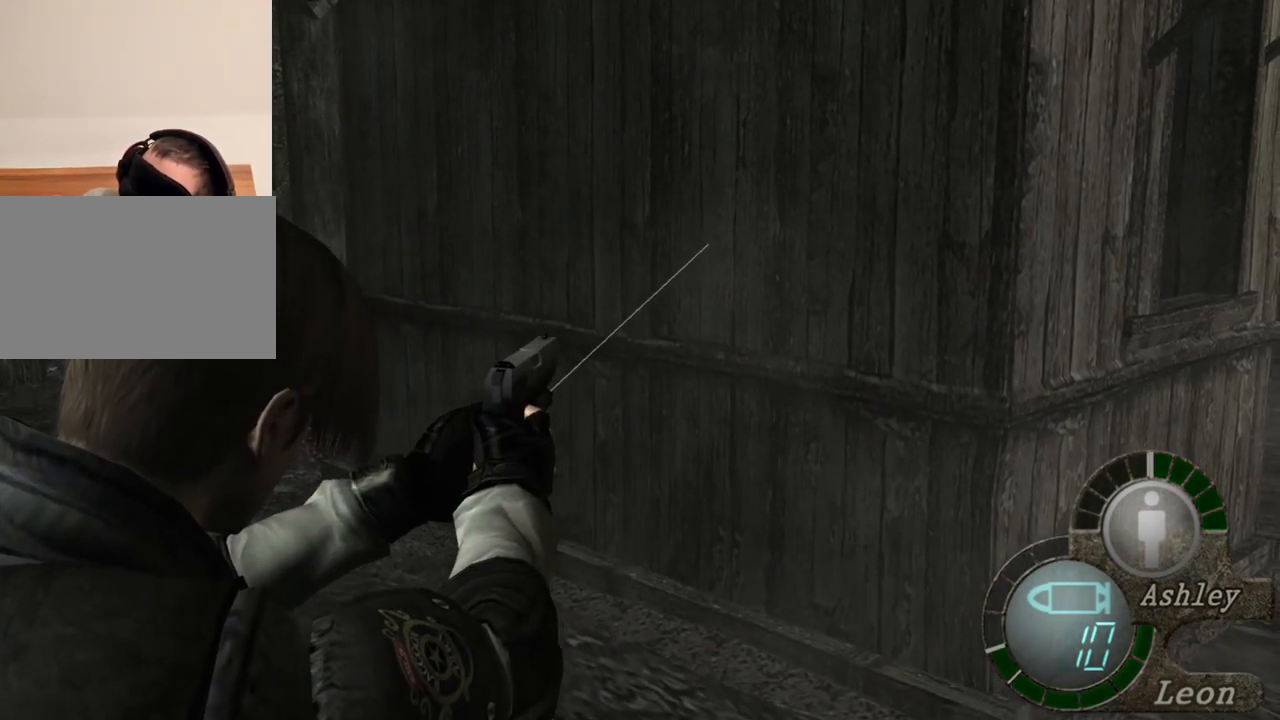
{"keys": [], "mouse": ["right"], "events": []}
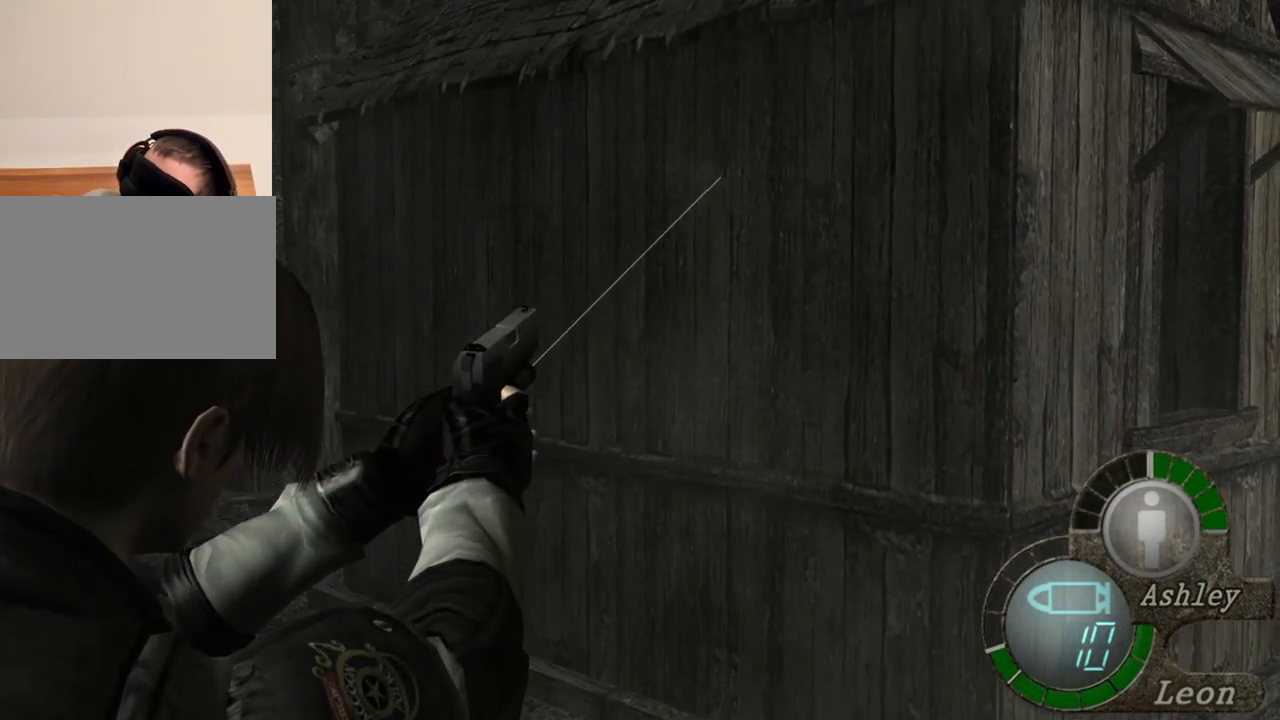
{"keys": [], "mouse": ["right"], "events": []}
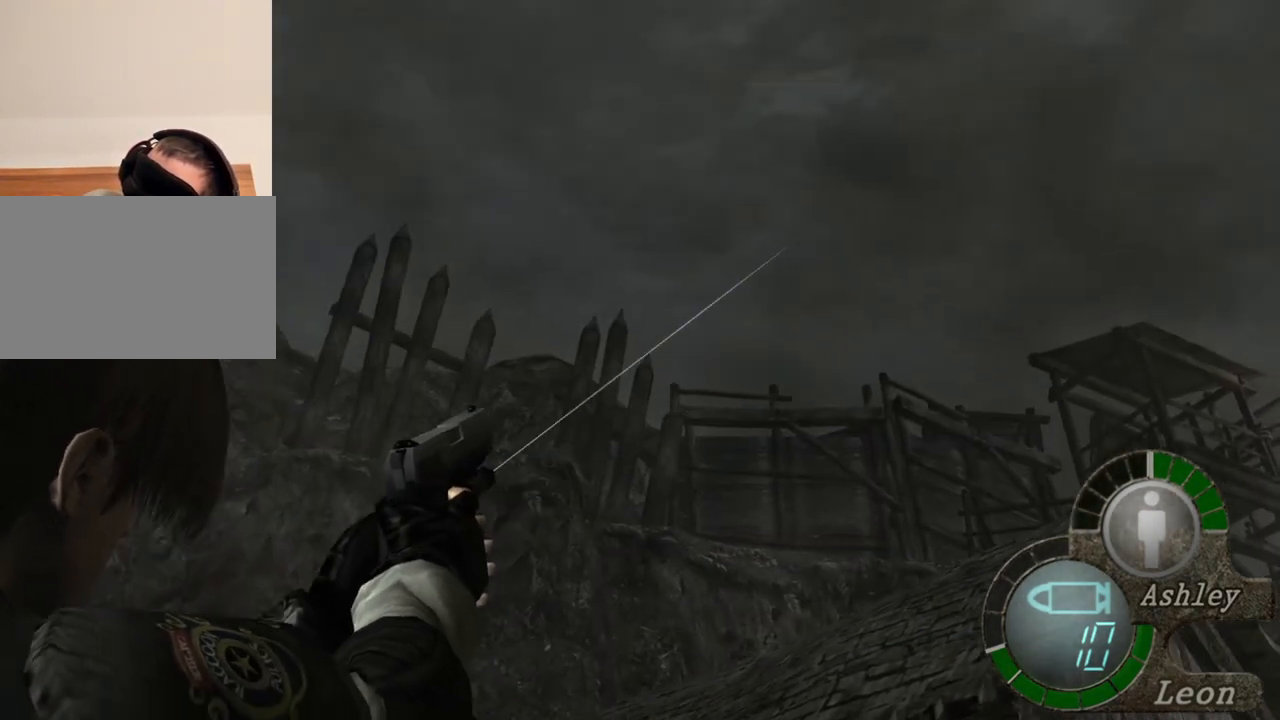
{"keys": [], "mouse": ["right"], "events": []}
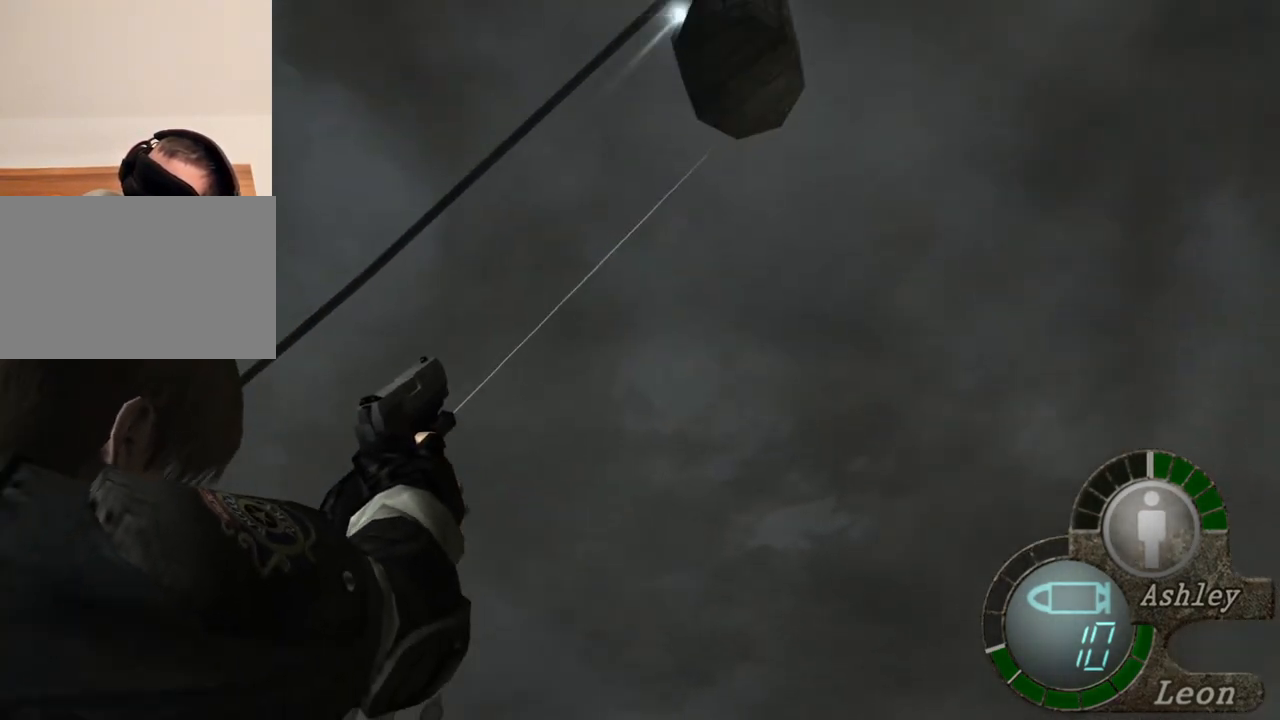
{"keys": [], "mouse": ["right"], "events": []}
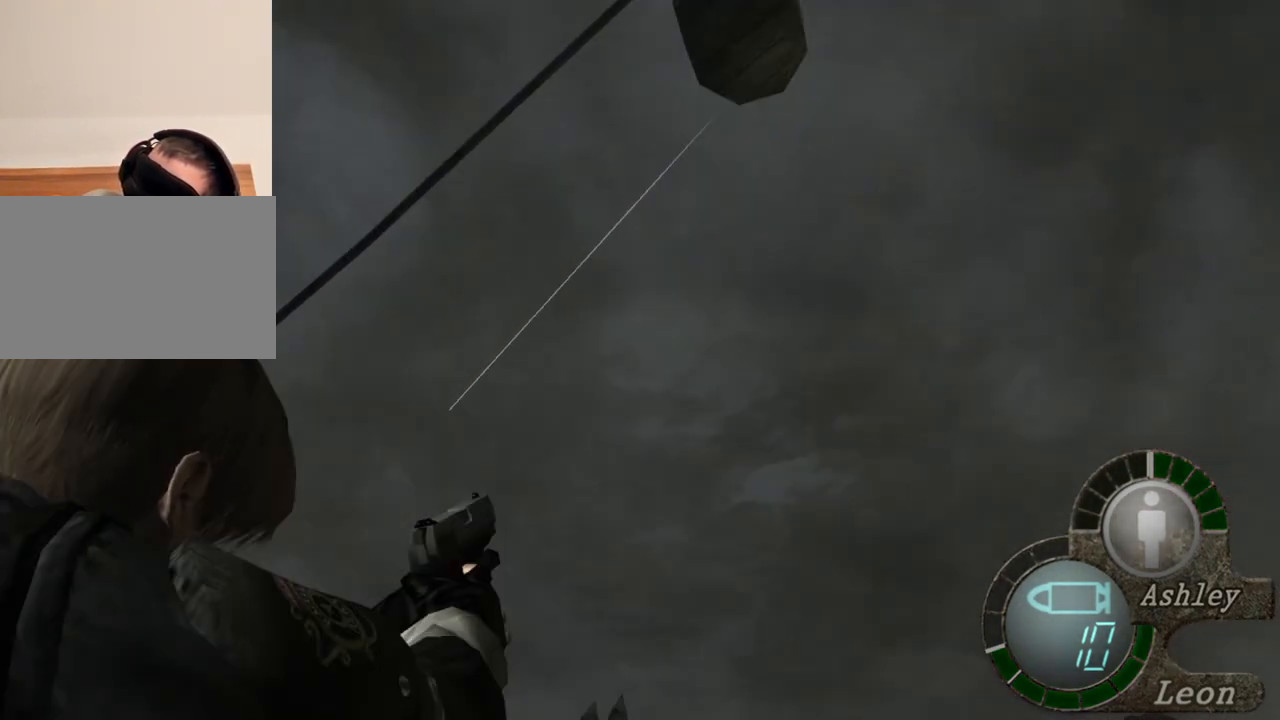
{"keys": [], "mouse": [], "events": [[17, "mouse_right", "up"]]}
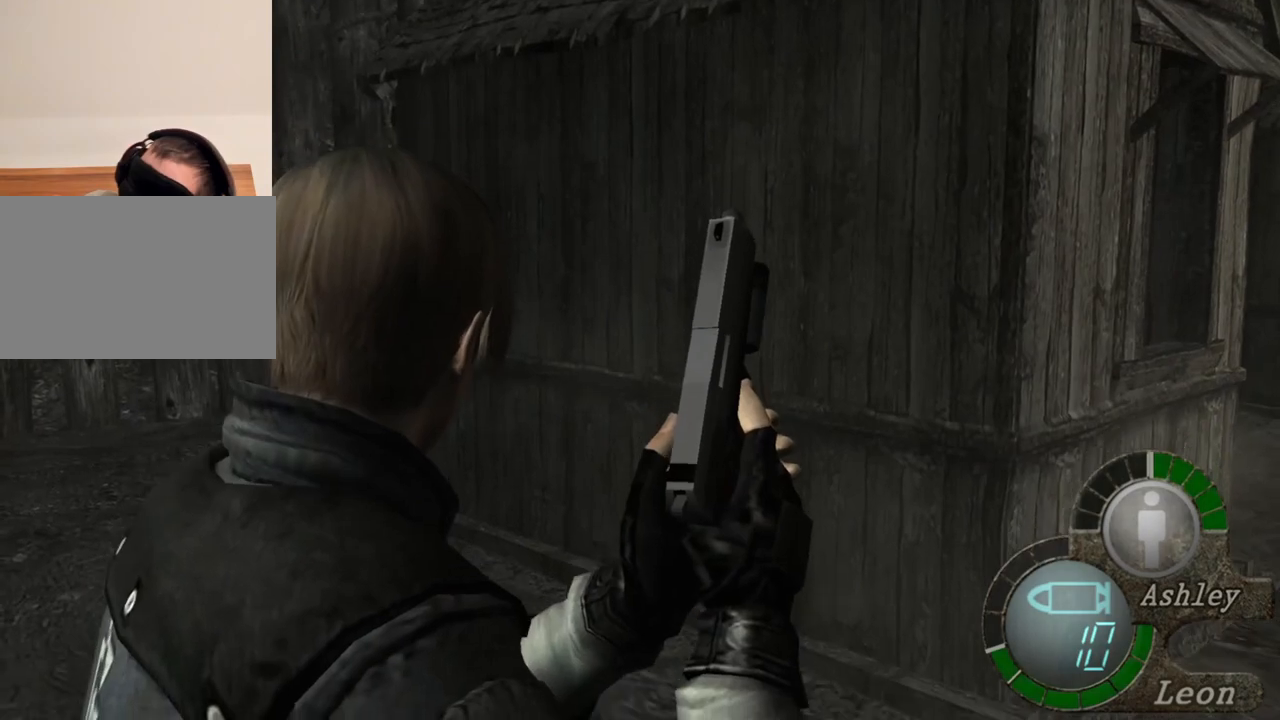
{"keys": [], "mouse": [], "events": []}
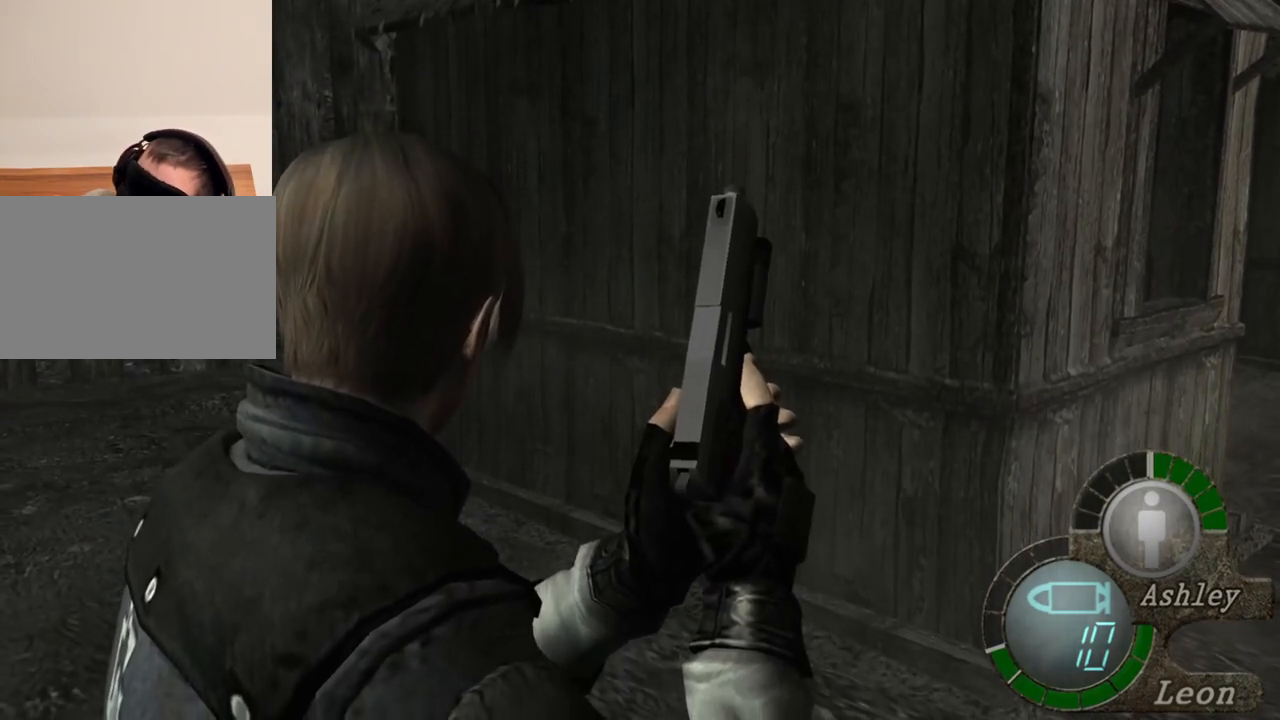
{"keys": [], "mouse": [], "events": []}
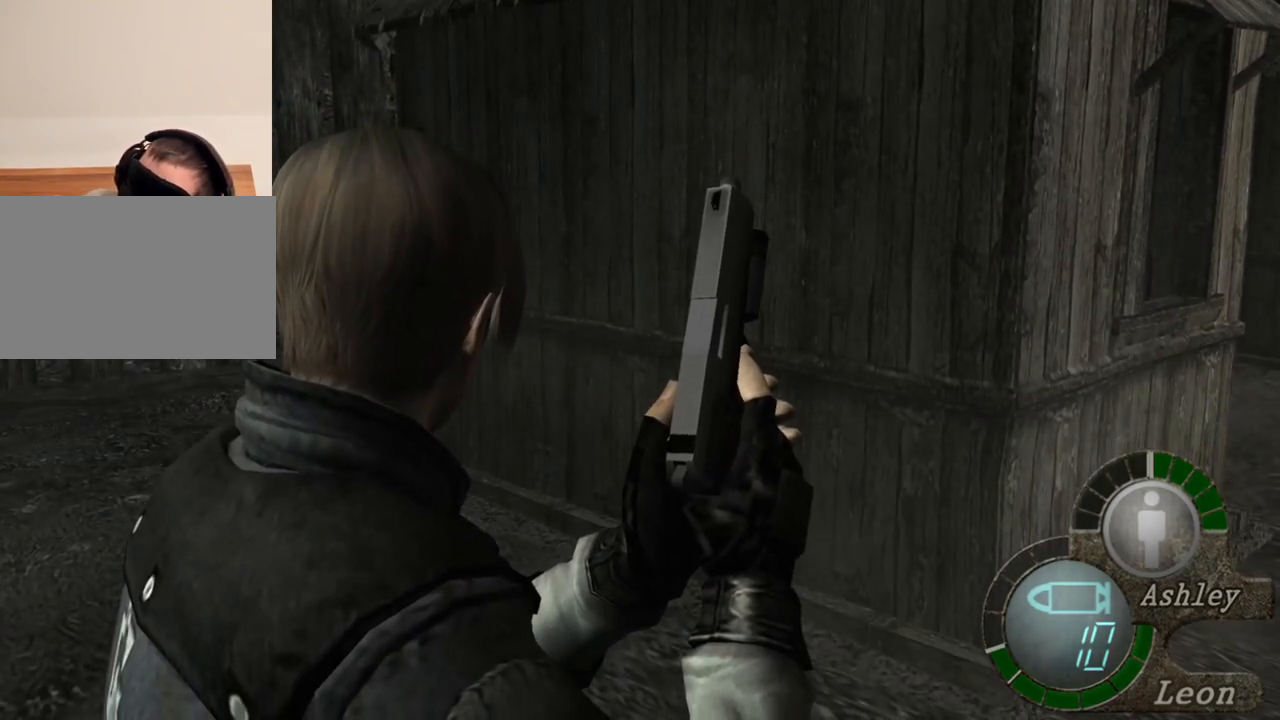
{"keys": ["d"], "mouse": [], "events": [[17, "d", "down"], [150, "d", "up"], [217, "d", "down"], [350, "d", "up"], [383, "d", "down"]]}
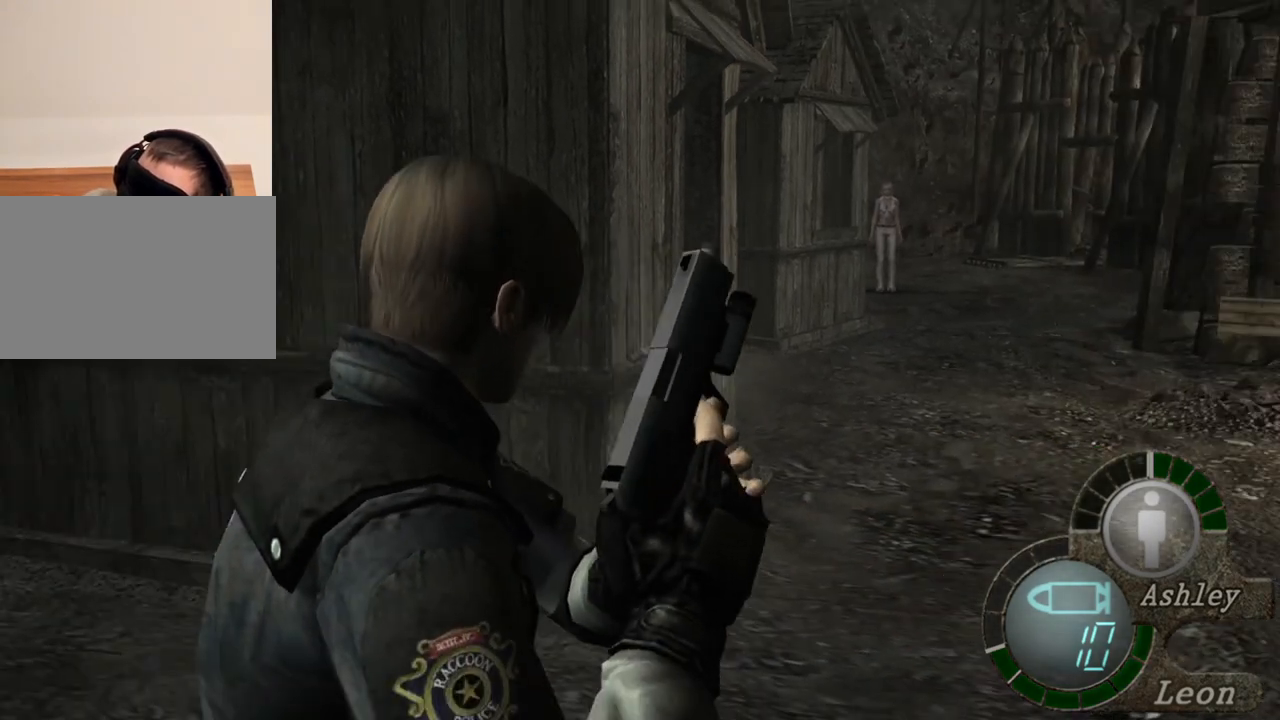
{"keys": [], "mouse": [], "events": [[17, "d", "up"], [50, "d", "down"], [150, "d", "up"], [217, "d", "down"], [350, "d", "up"]]}
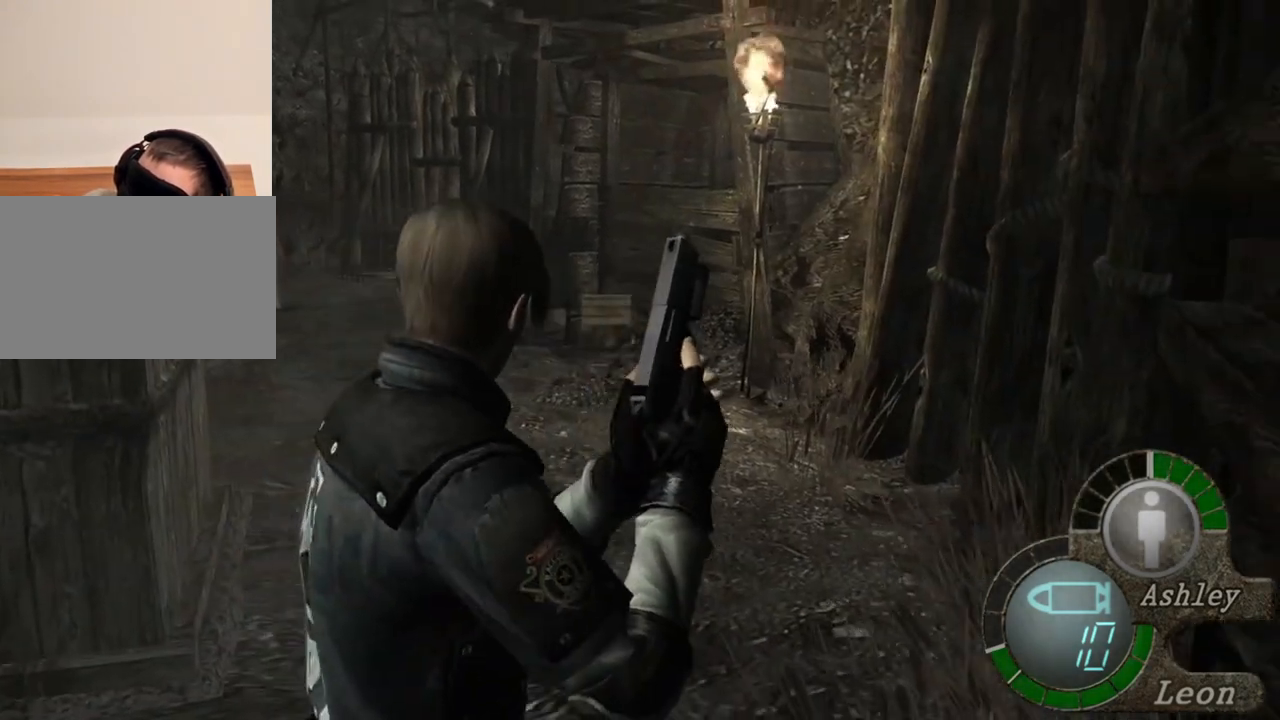
{"keys": [], "mouse": [], "events": []}
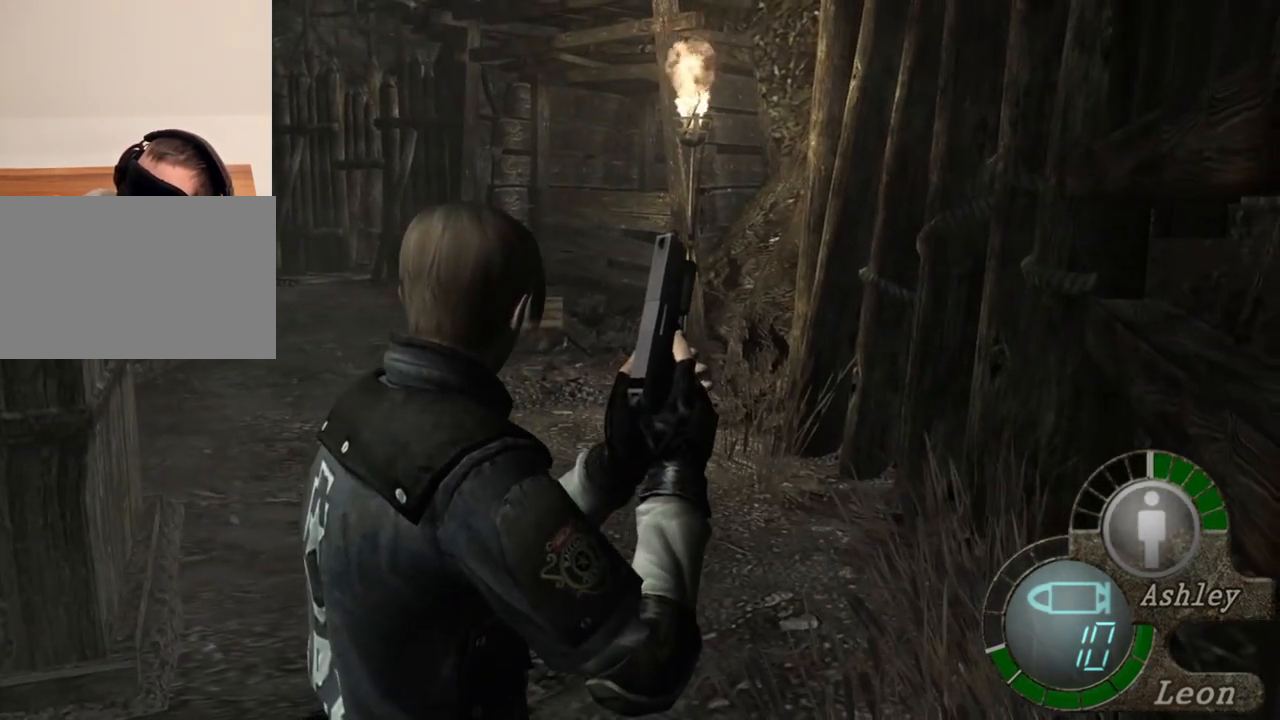
{"keys": [], "mouse": [], "events": []}
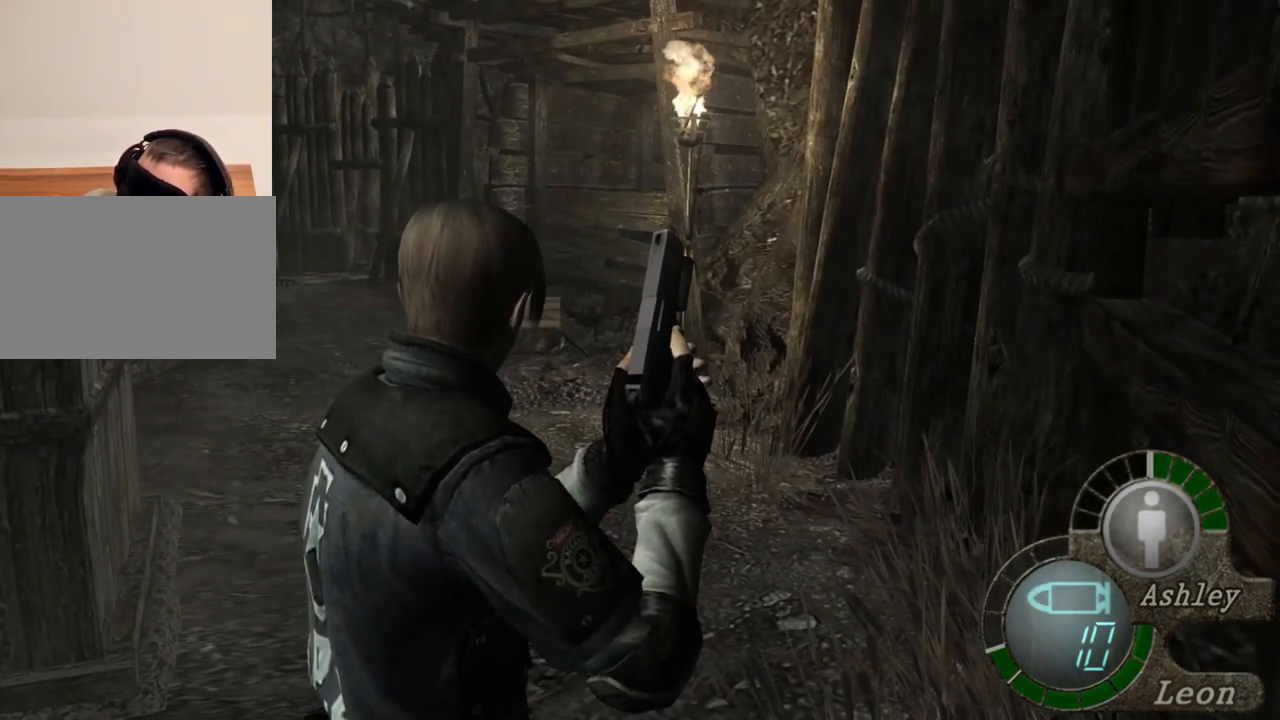
{"keys": [], "mouse": [], "events": []}
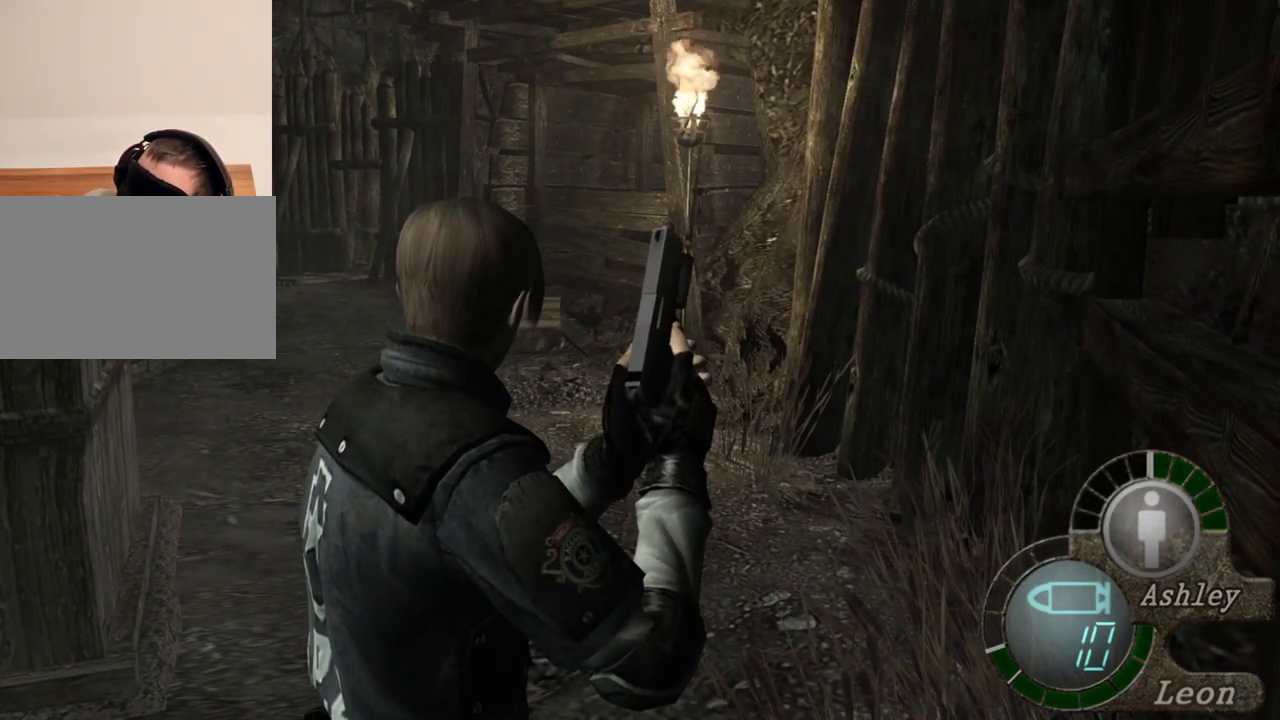
{"keys": [], "mouse": [], "events": []}
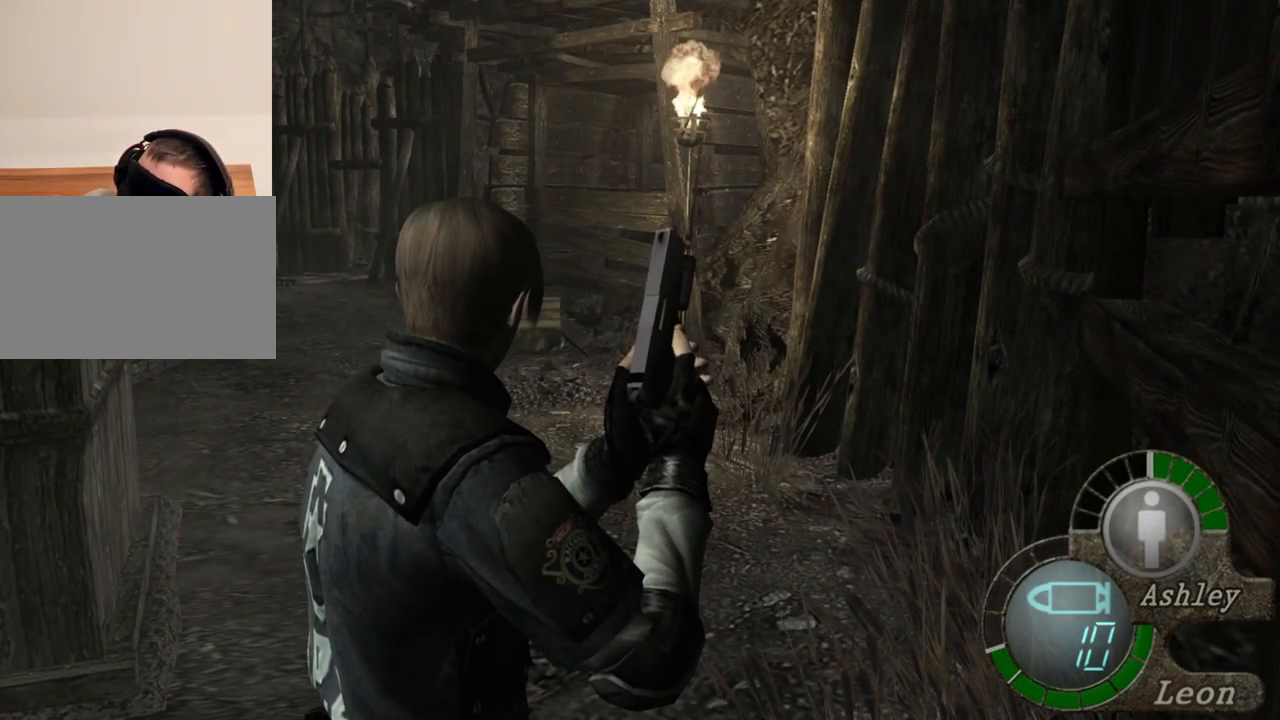
{"keys": [], "mouse": [], "events": []}
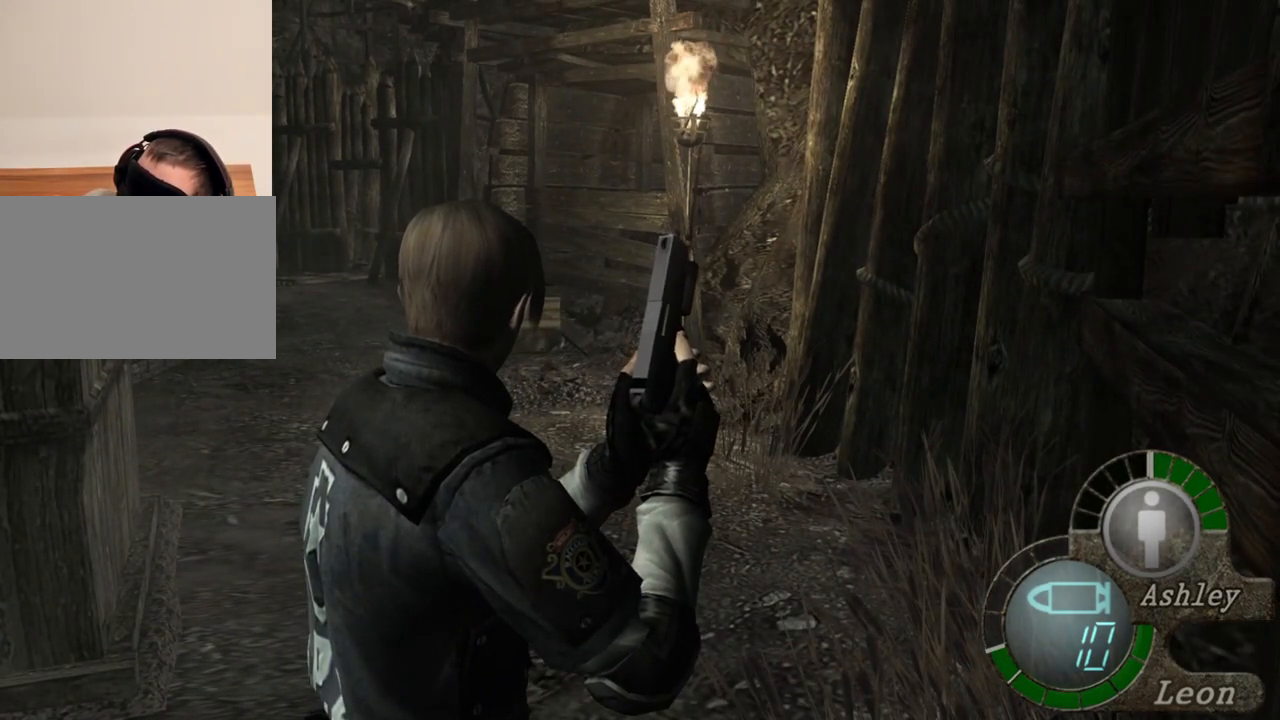
{"keys": ["s"], "mouse": [], "events": [[83, "s", "down"]]}
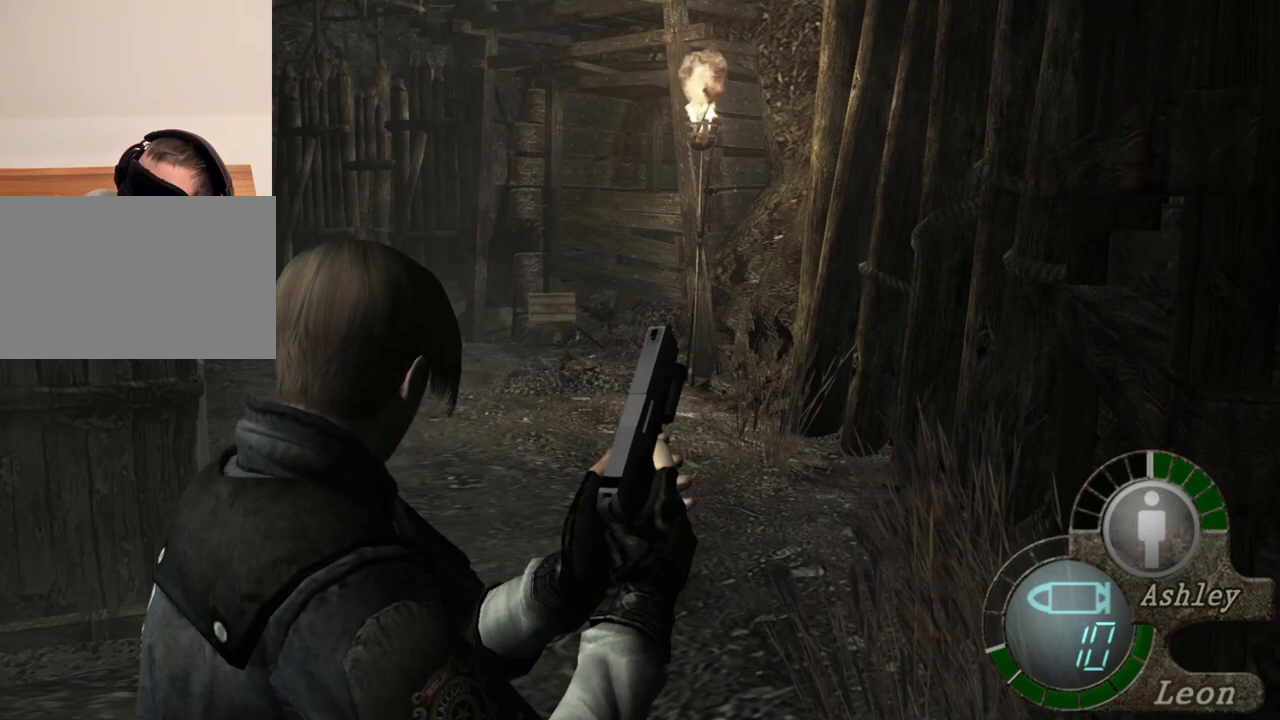
{"keys": ["s"], "mouse": [], "events": []}